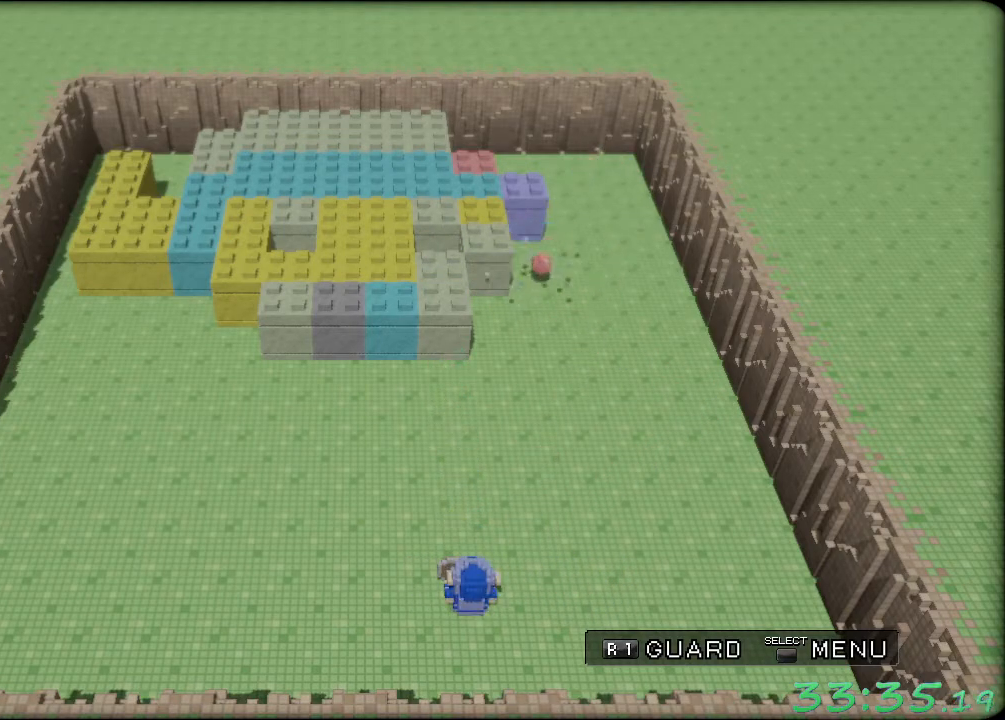
Gameplay with a controller (Xbox layout); each line is a JSON object with the inputs held at the frame after it. "events" lists button and stick changes between this image and that frame as [ms after this image, input, new state], when the widget could be followed in between. Not read: DPAD_DOWN DPAD_LEFT DPAD_RIGHT DPAD_UP L3 R3 right_stick.
{"buttons": ["R1"], "left_stick": "center", "events": [[350, "left_stick", "left"], [467, "left_stick", "center"]]}
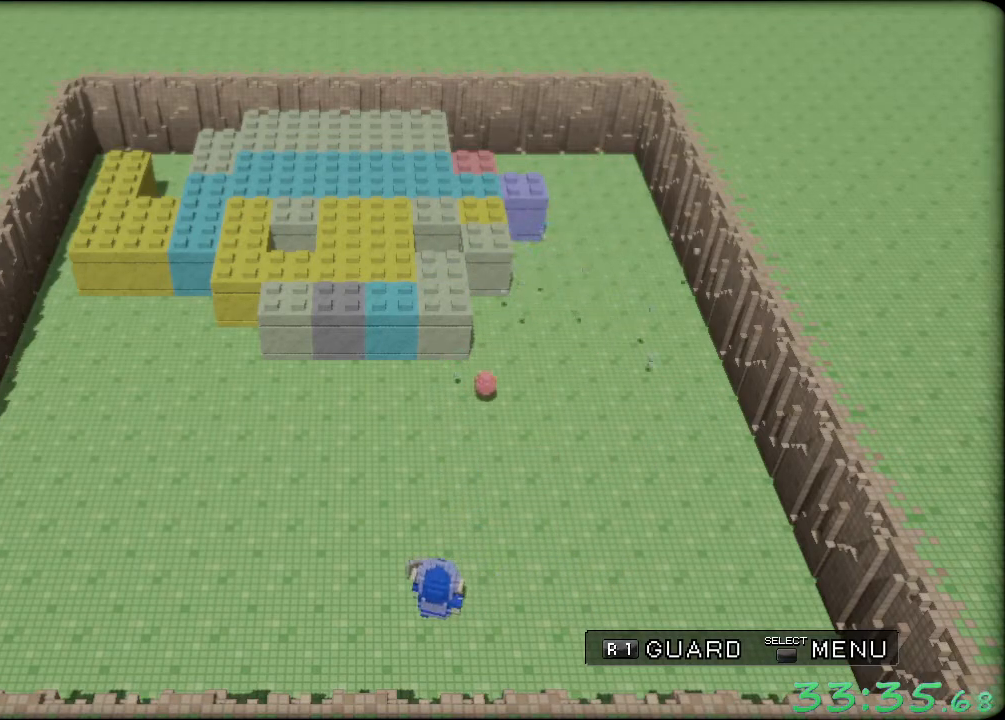
{"buttons": ["R1"], "left_stick": "center", "events": [[350, "left_stick", "left"], [450, "left_stick", "center"]]}
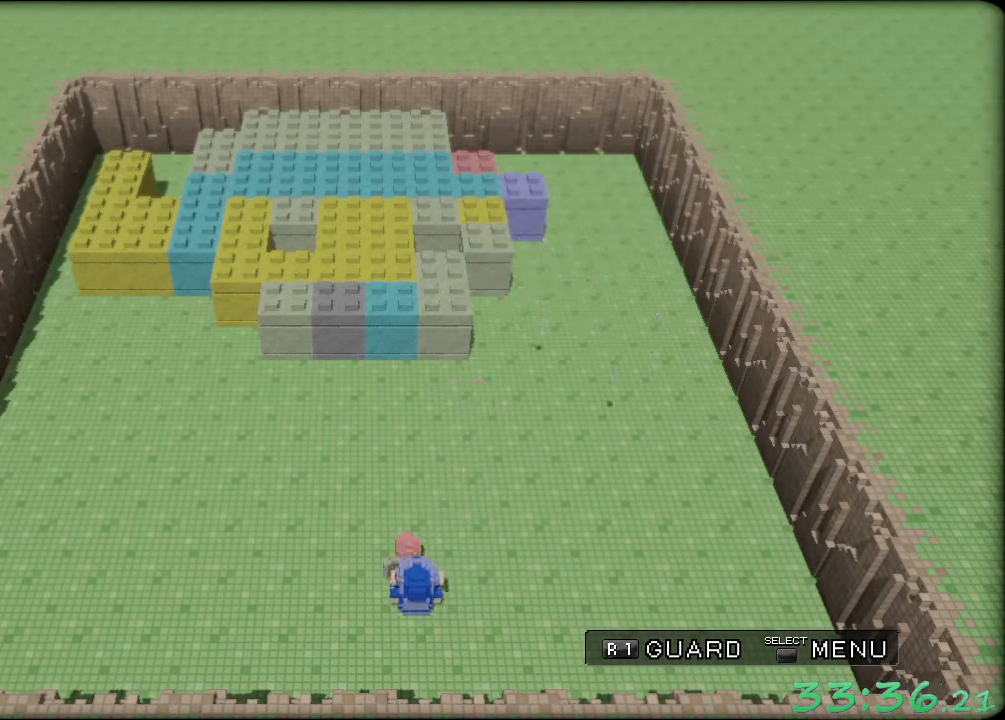
{"buttons": ["R1"], "left_stick": "left", "events": [[250, "left_stick", "left"]]}
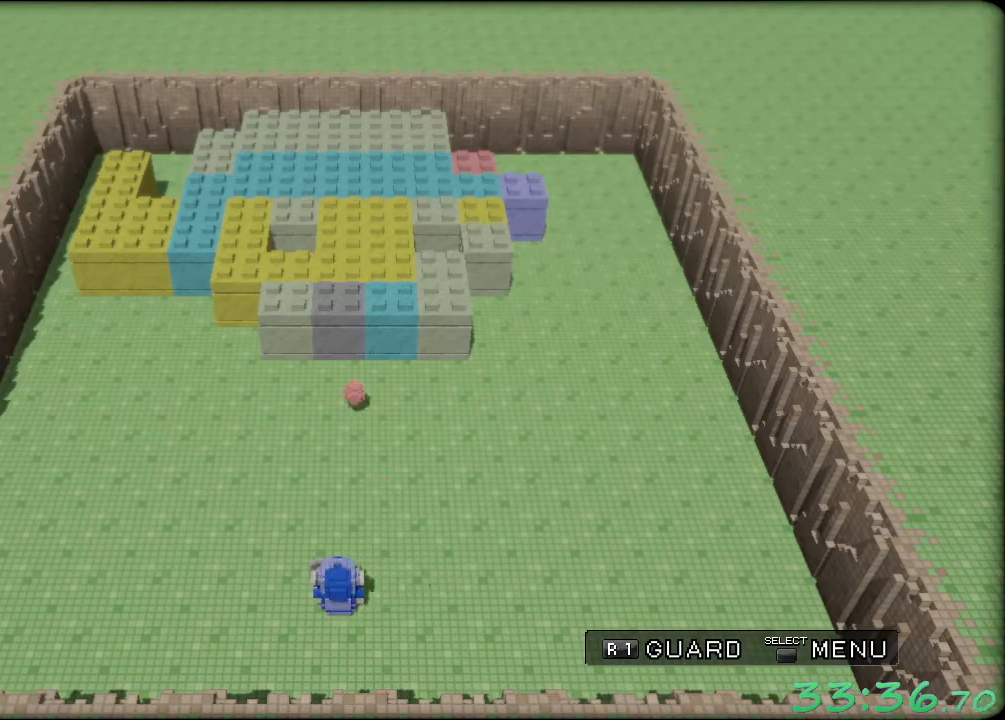
{"buttons": ["R1"], "left_stick": "center", "events": [[300, "left_stick", "center"]]}
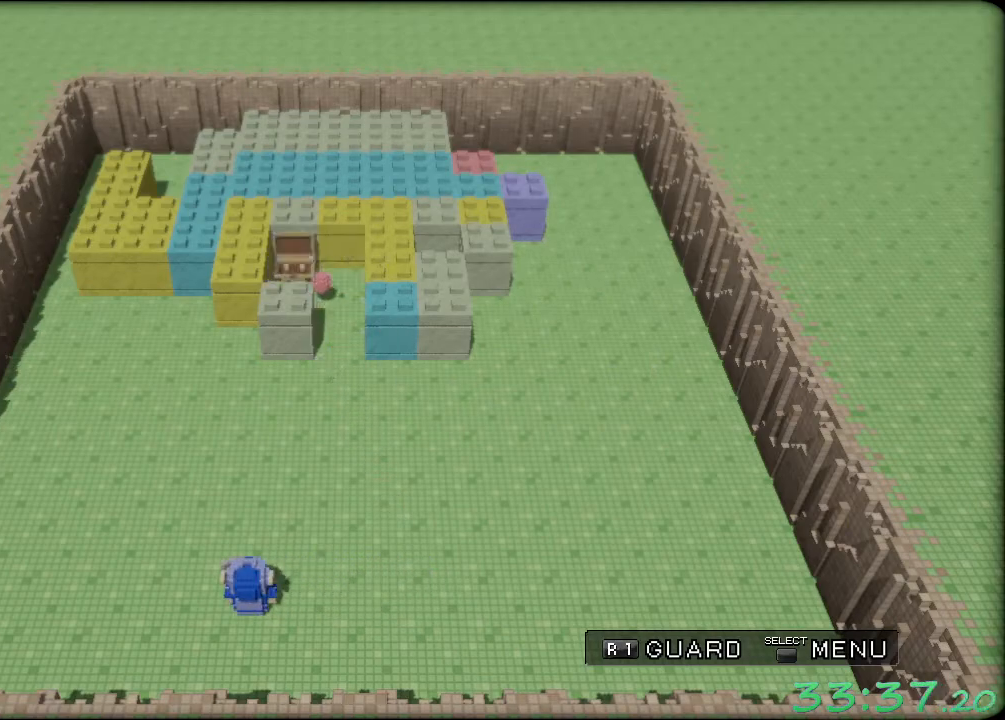
{"buttons": ["R1"], "left_stick": "right", "events": [[50, "left_stick", "left"], [183, "left_stick", "center"], [467, "left_stick", "right"]]}
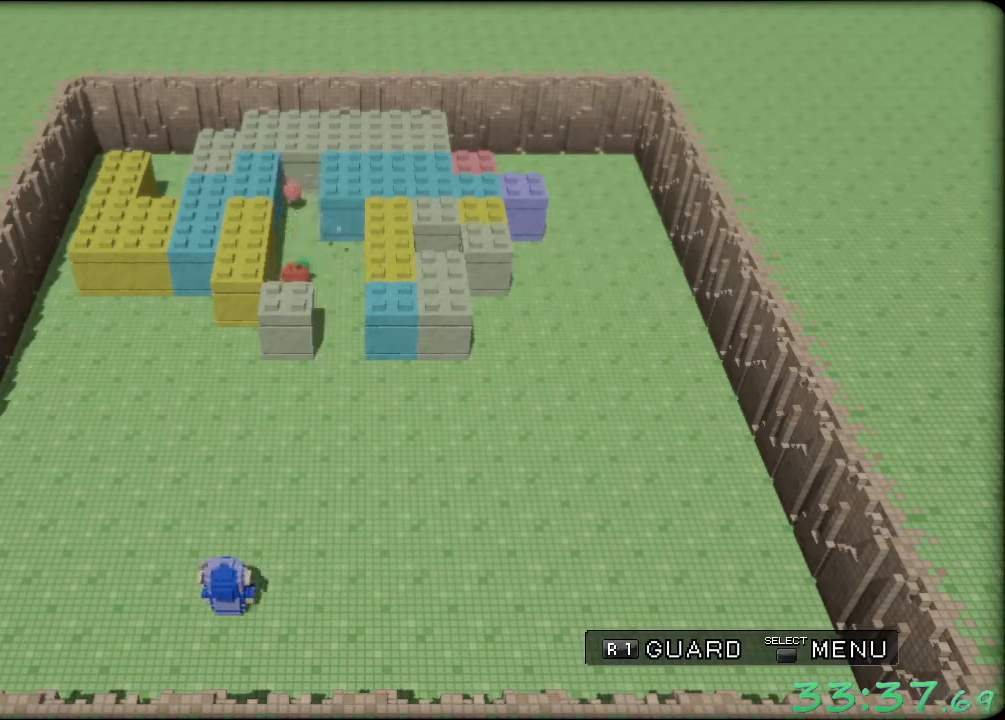
{"buttons": ["R1"], "left_stick": "center", "events": [[67, "left_stick", "center"]]}
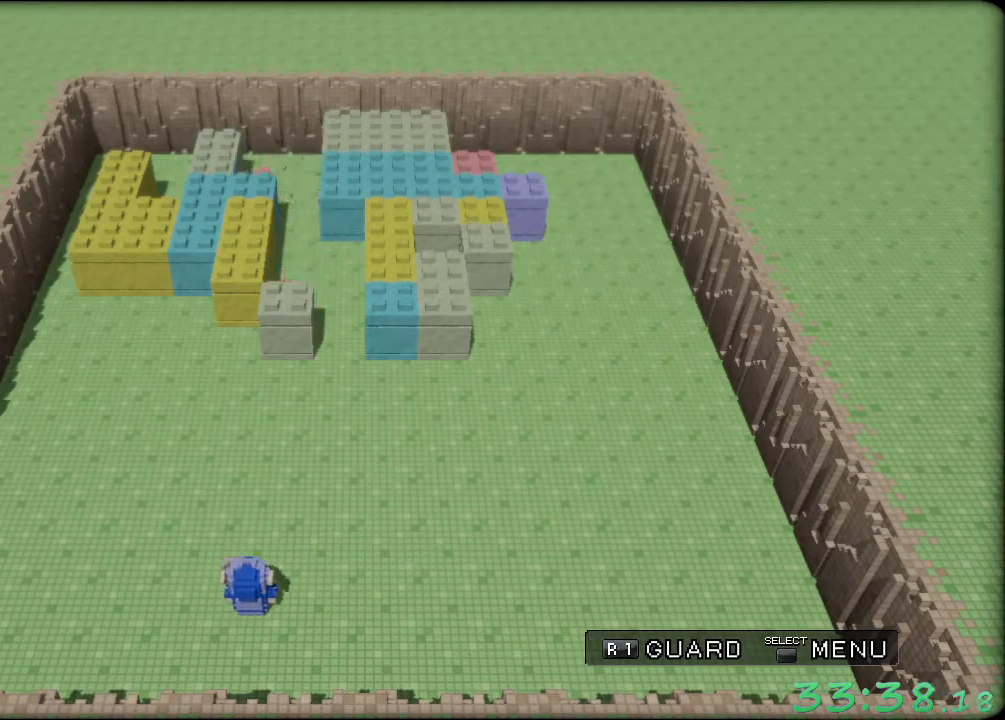
{"buttons": ["R1"], "left_stick": "center", "events": []}
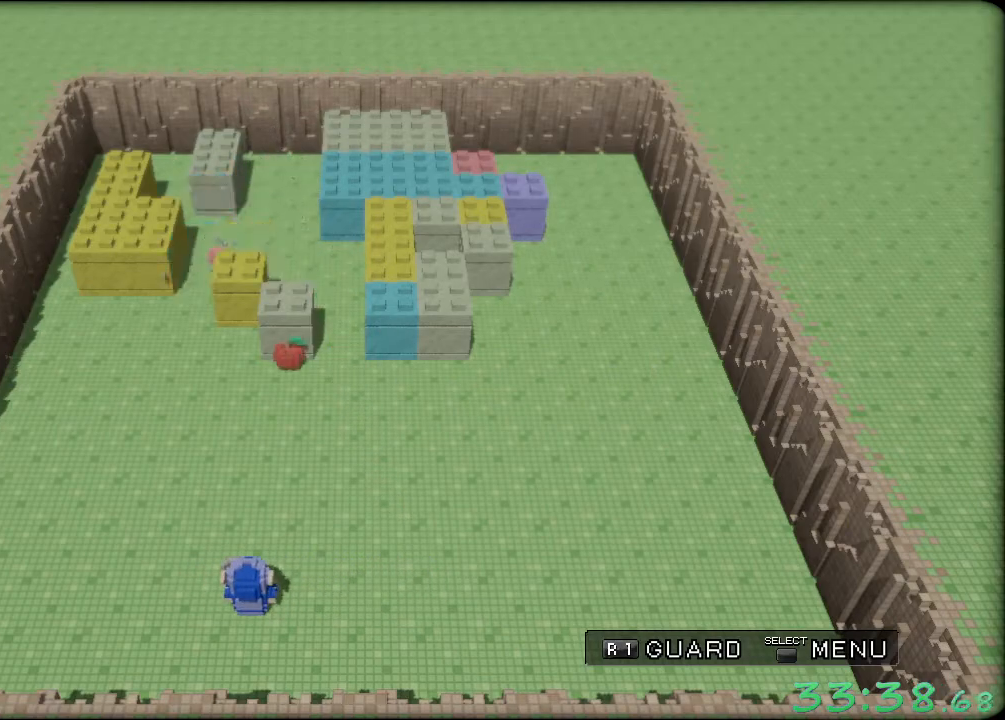
{"buttons": ["R1"], "left_stick": "left", "events": [[167, "left_stick", "left"], [267, "left_stick", "center"], [400, "left_stick", "left"]]}
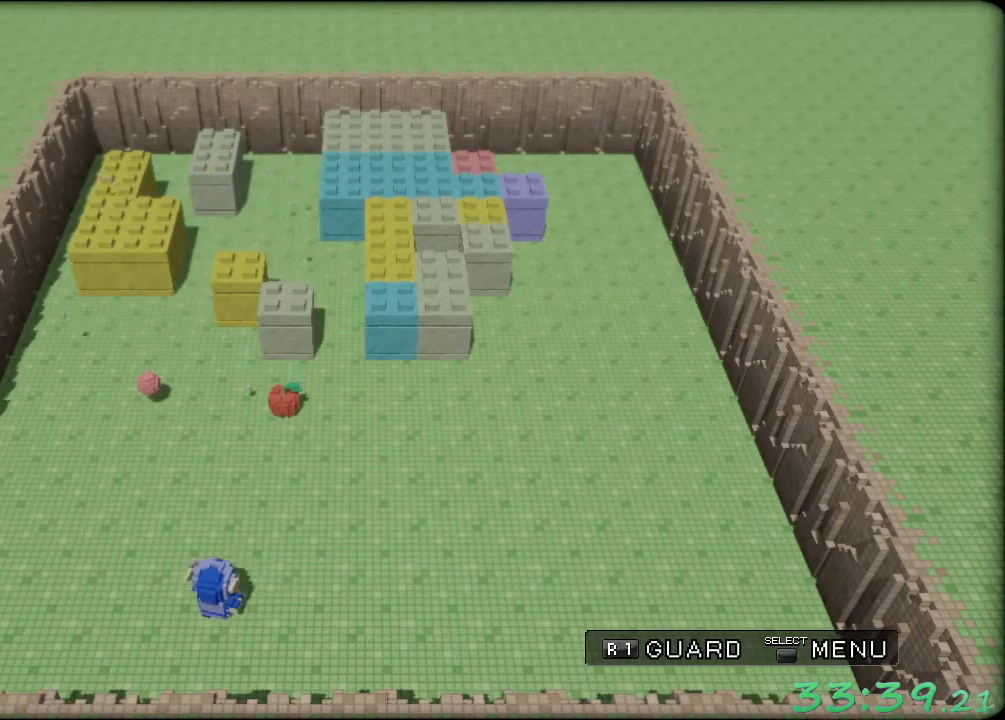
{"buttons": ["R1"], "left_stick": "left", "events": []}
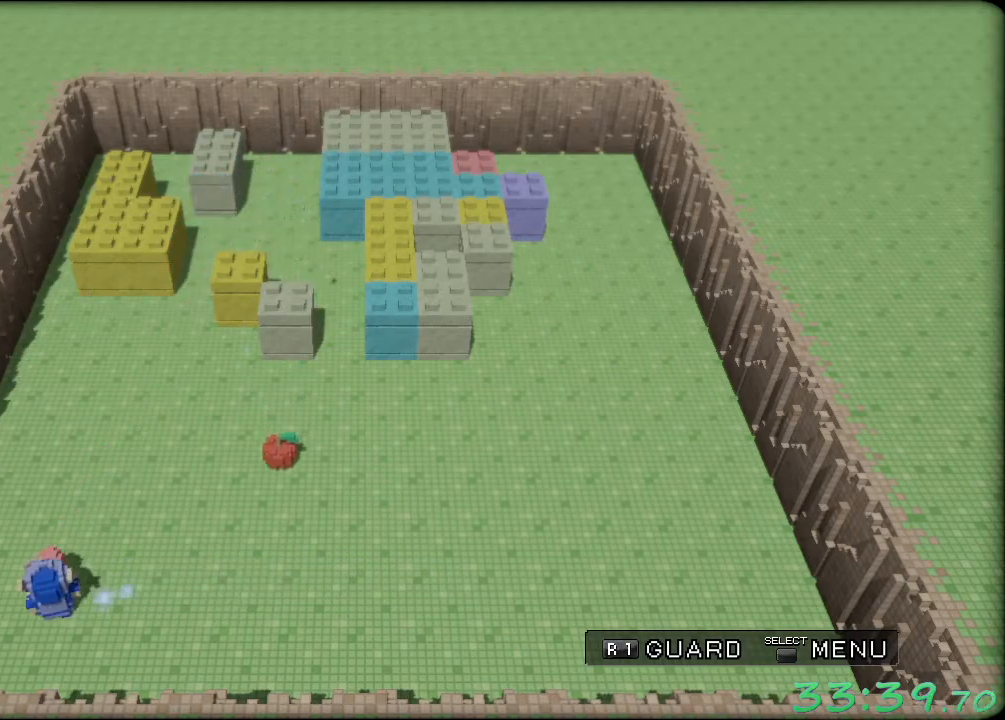
{"buttons": ["R1"], "left_stick": "right", "events": [[17, "left_stick", "center"], [67, "left_stick", "right"]]}
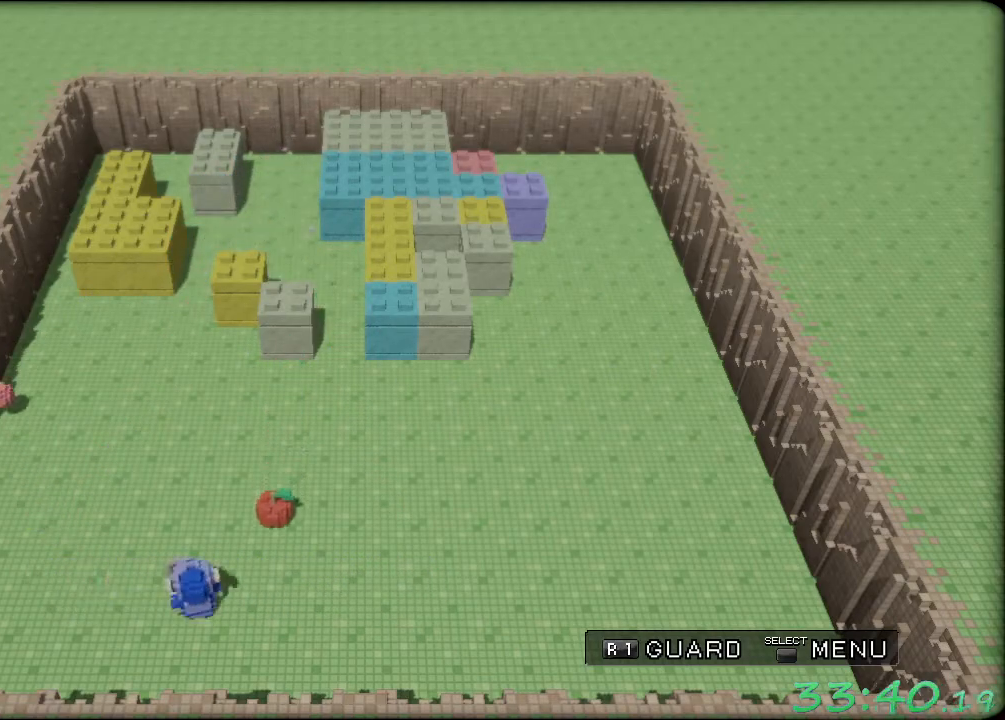
{"buttons": ["R1"], "left_stick": "center", "events": [[250, "left_stick", "center"]]}
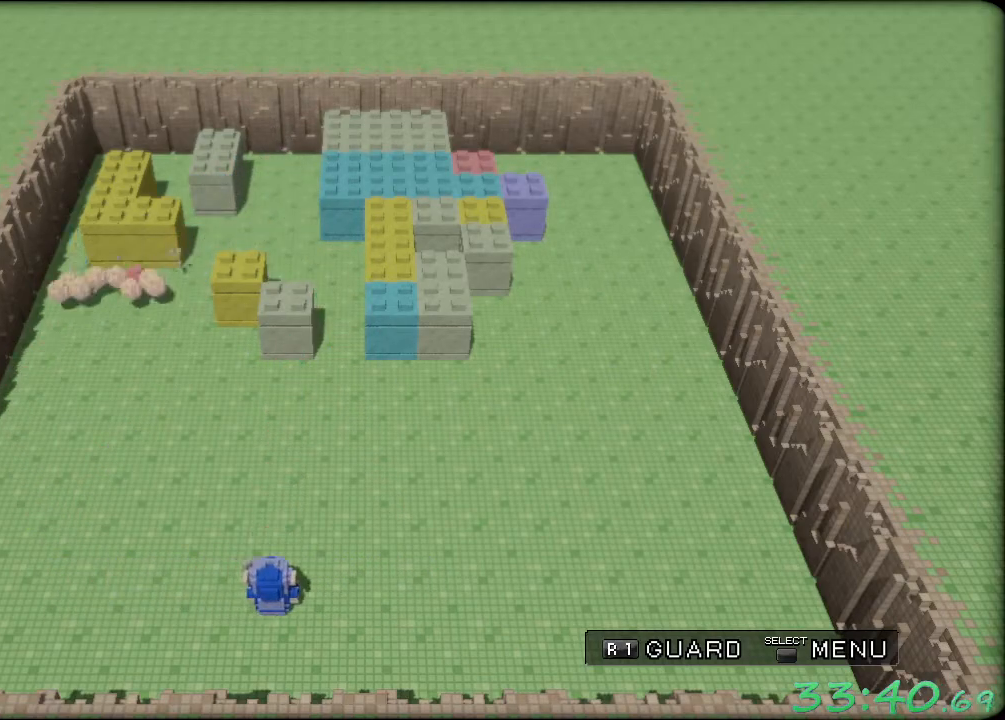
{"buttons": ["R1"], "left_stick": "center", "events": [[17, "left_stick", "left"], [167, "left_stick", "center"]]}
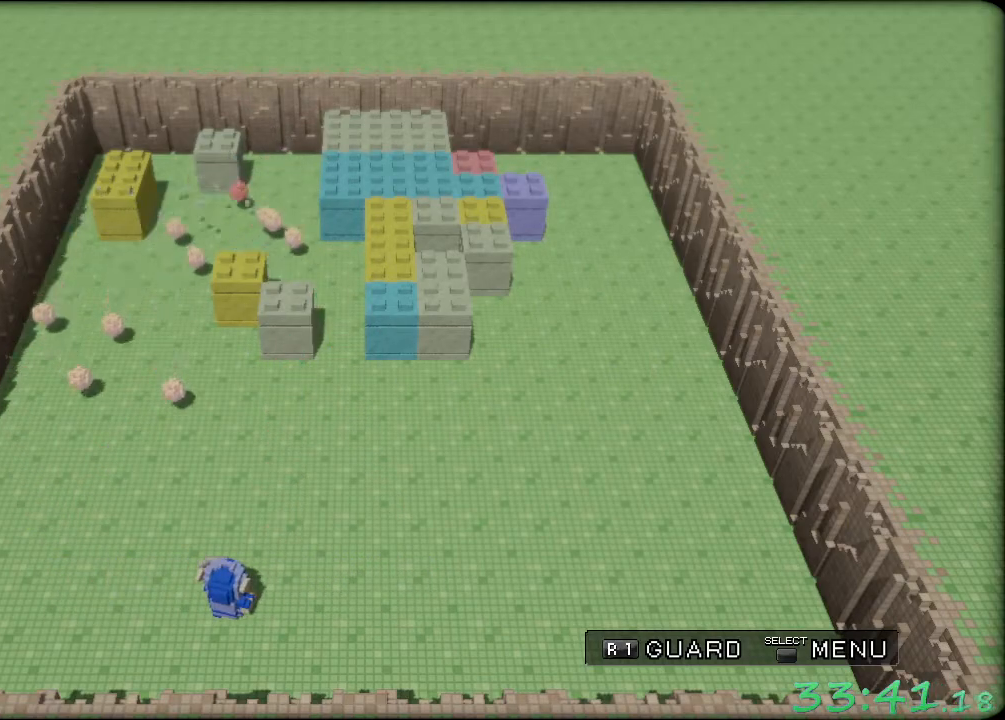
{"buttons": ["R1"], "left_stick": "center", "events": [[217, "left_stick", "right"], [350, "left_stick", "center"]]}
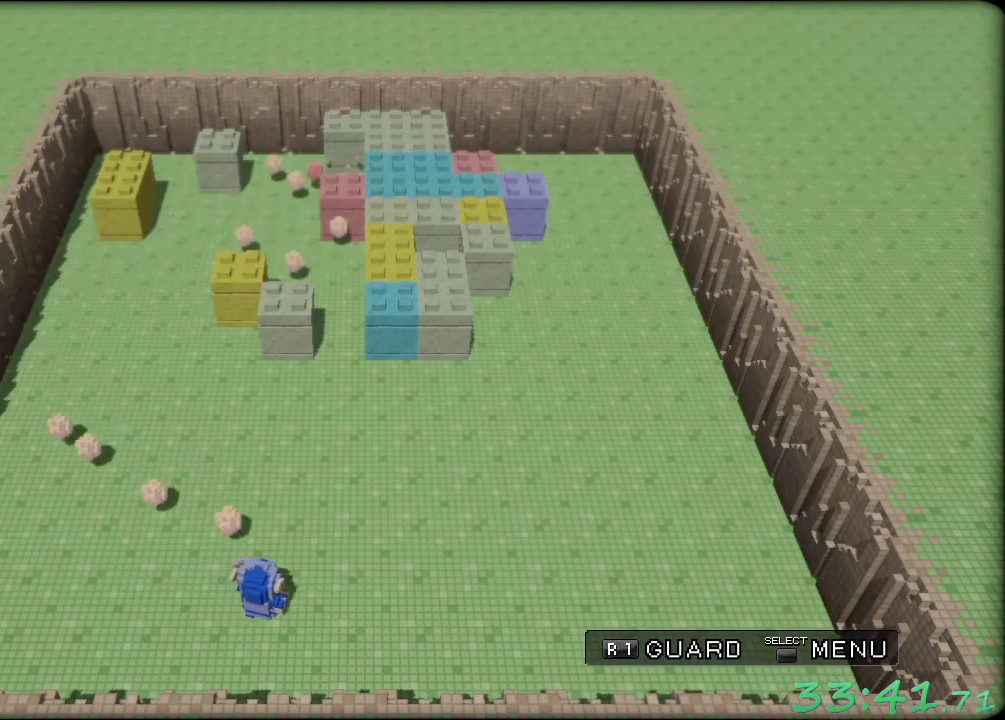
{"buttons": ["A"], "left_stick": "right", "events": [[67, "left_stick", "left"], [167, "R1", "up"], [217, "A", "down"], [383, "left_stick", "up"], [483, "left_stick", "right"]]}
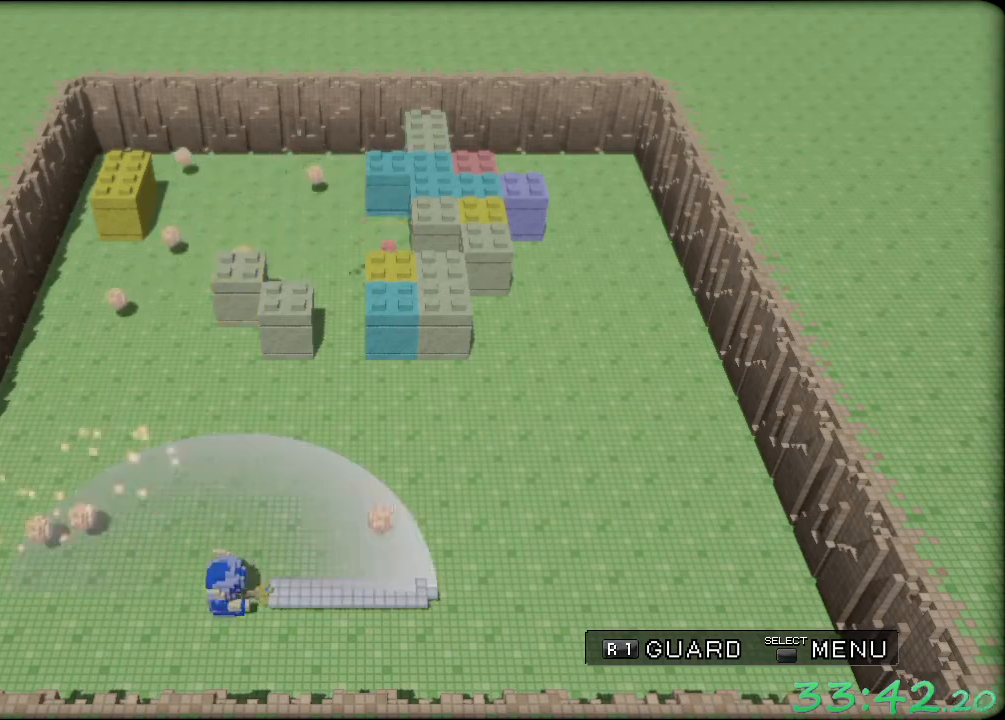
{"buttons": [], "left_stick": "center", "events": [[50, "A", "up"], [217, "left_stick", "center"], [300, "left_stick", "left"], [433, "left_stick", "center"]]}
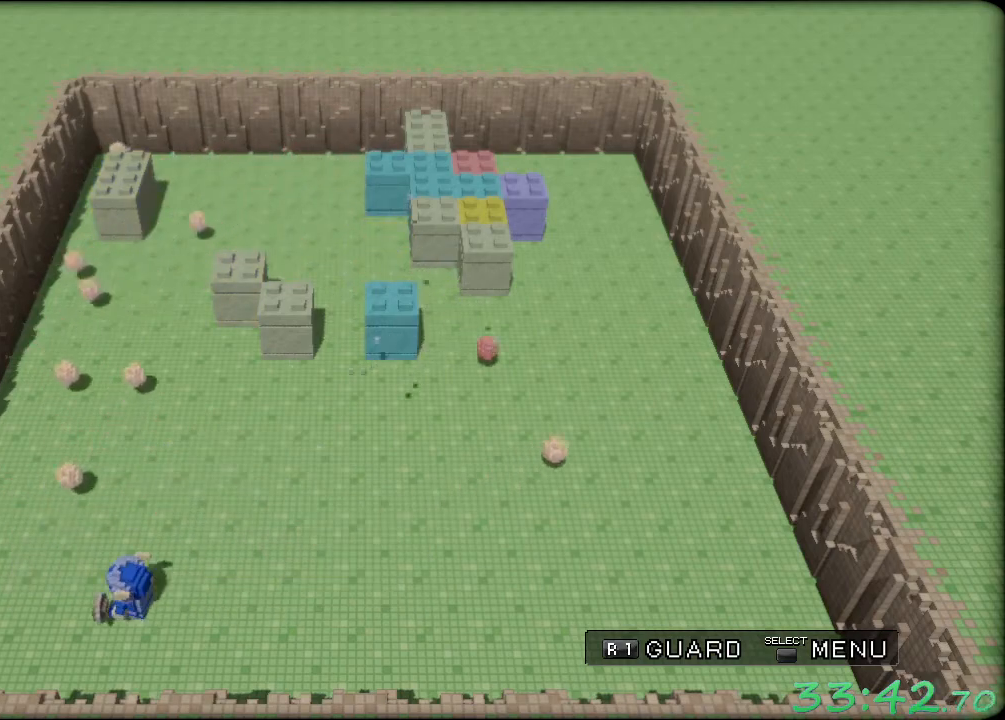
{"buttons": [], "left_stick": "right", "events": [[67, "left_stick", "right"]]}
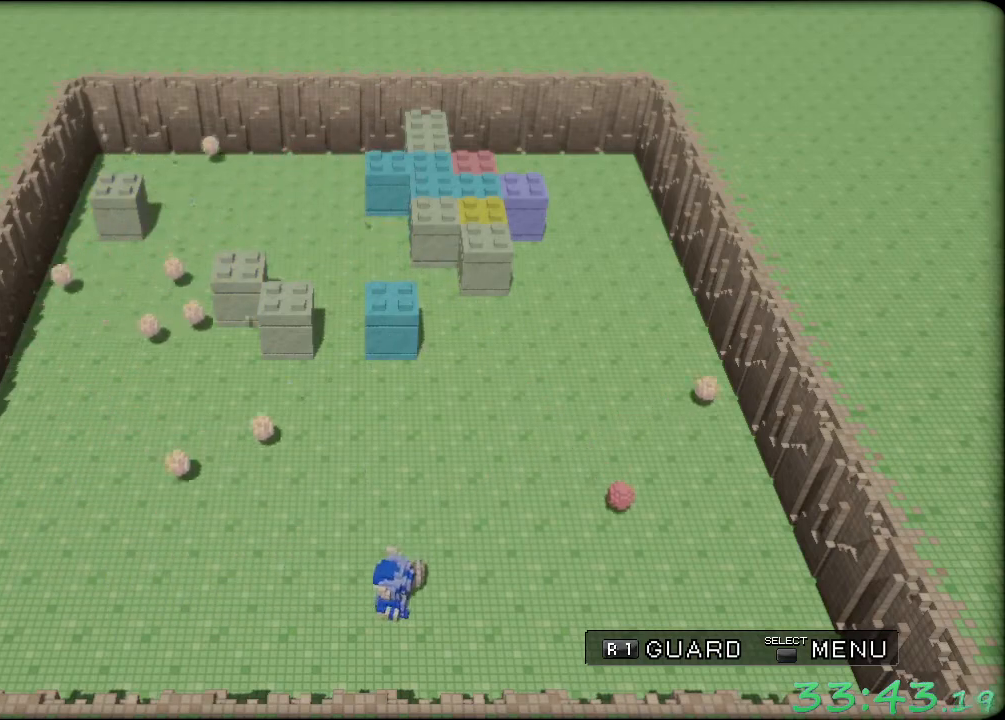
{"buttons": ["A"], "left_stick": "left", "events": [[283, "A", "down"], [283, "left_stick", "left"]]}
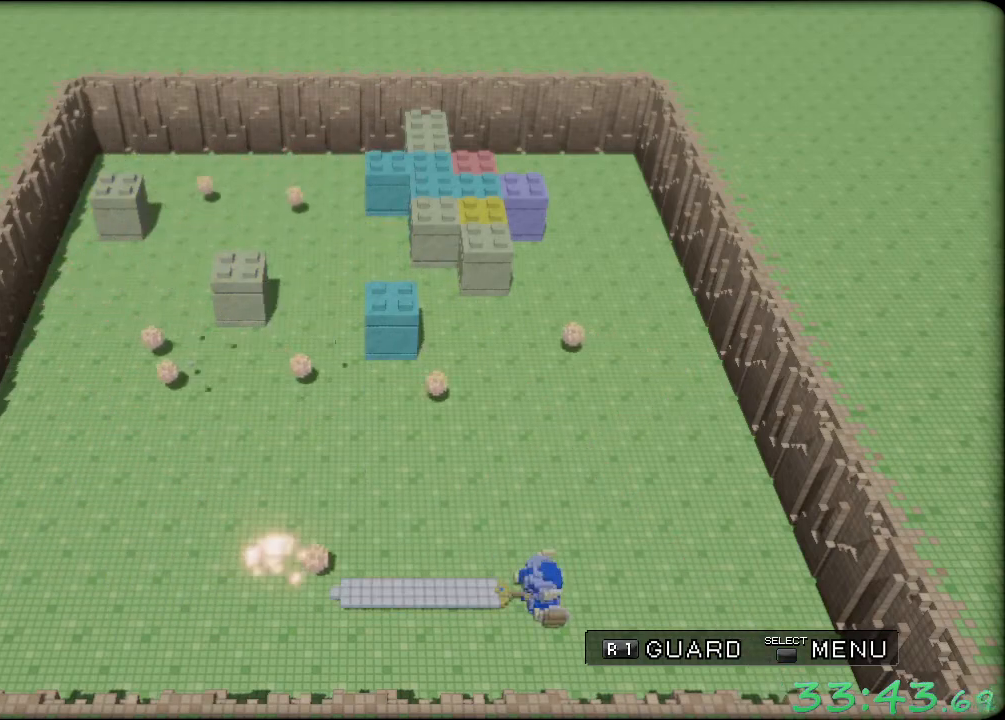
{"buttons": [], "left_stick": "up", "events": [[67, "left_stick", "up-right"], [183, "A", "up"], [233, "left_stick", "up-left"], [433, "left_stick", "up"]]}
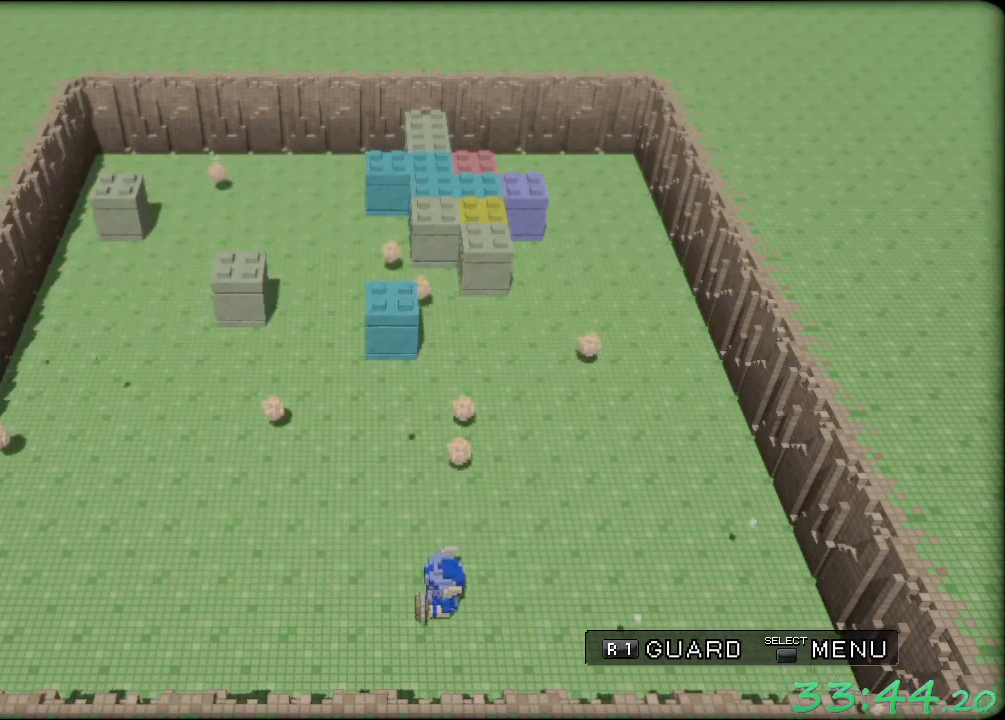
{"buttons": ["A"], "left_stick": "left", "events": [[117, "left_stick", "center"], [200, "left_stick", "right"], [333, "A", "down"], [433, "left_stick", "up"], [500, "left_stick", "left"]]}
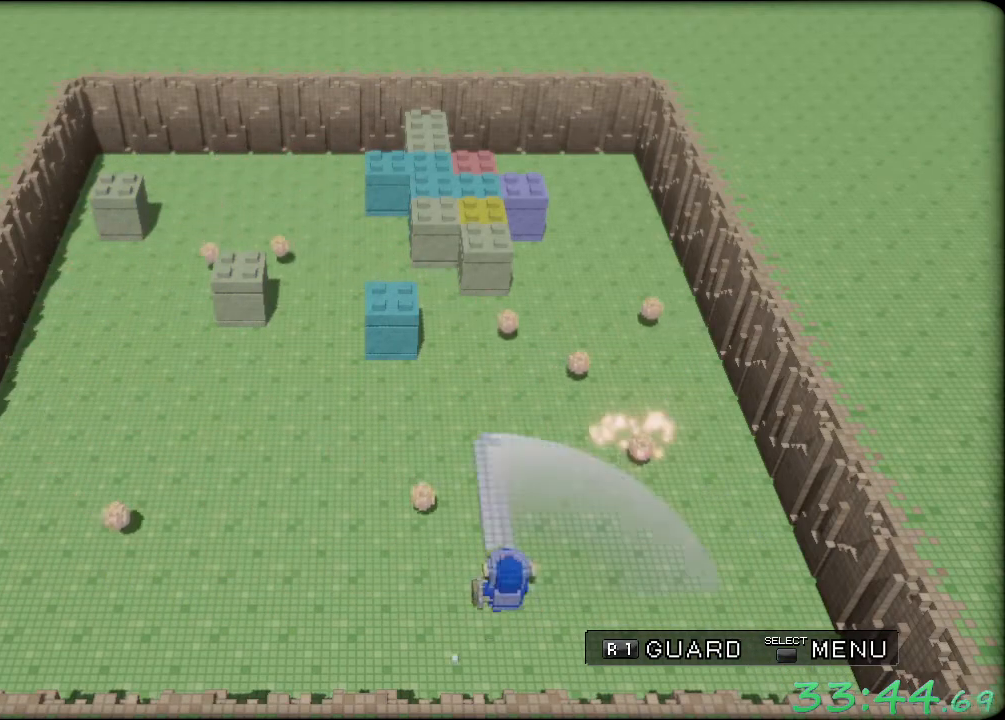
{"buttons": [], "left_stick": "center", "events": [[183, "A", "up"], [183, "left_stick", "down-left"], [367, "left_stick", "center"]]}
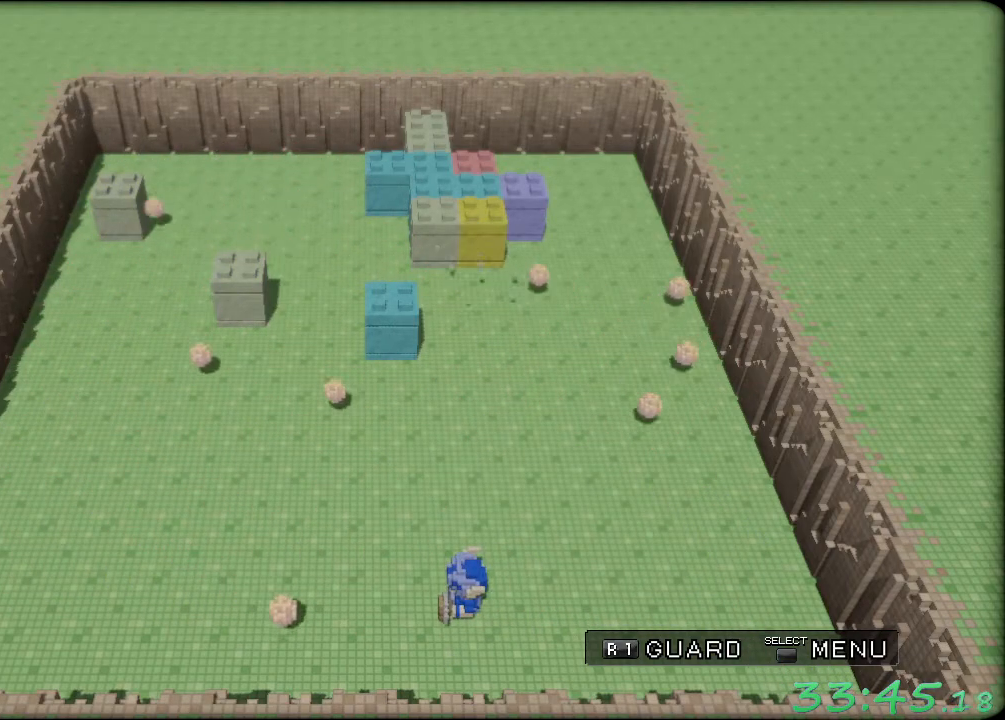
{"buttons": ["A"], "left_stick": "left", "events": [[100, "left_stick", "right"], [200, "A", "down"], [383, "left_stick", "up-left"], [450, "left_stick", "left"]]}
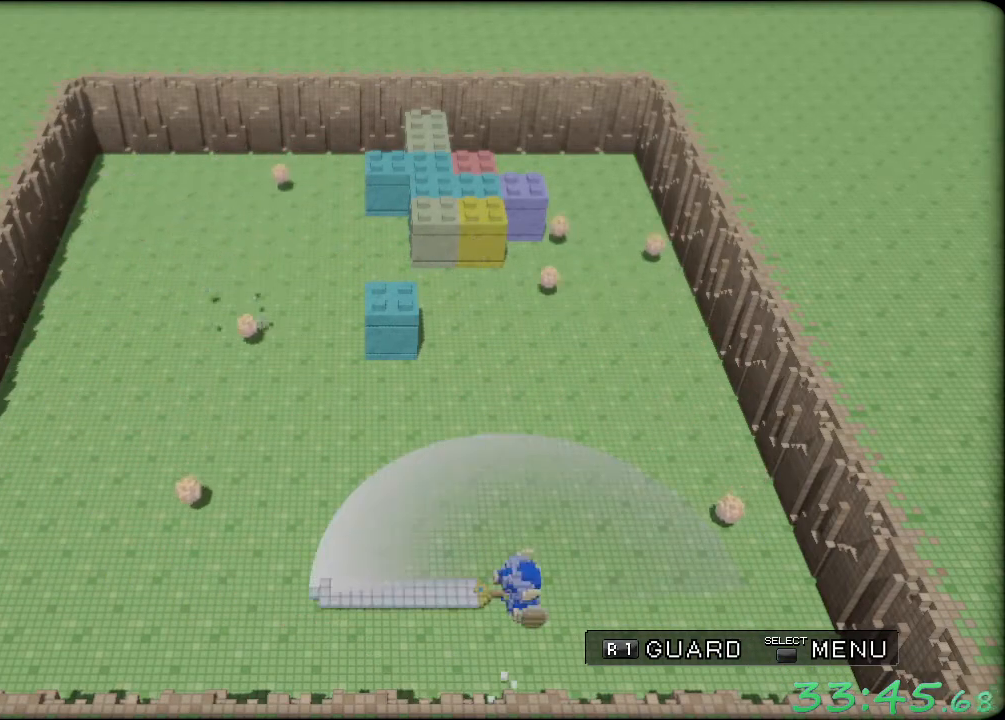
{"buttons": [], "left_stick": "left", "events": [[50, "A", "up"], [217, "left_stick", "center"], [433, "left_stick", "left"]]}
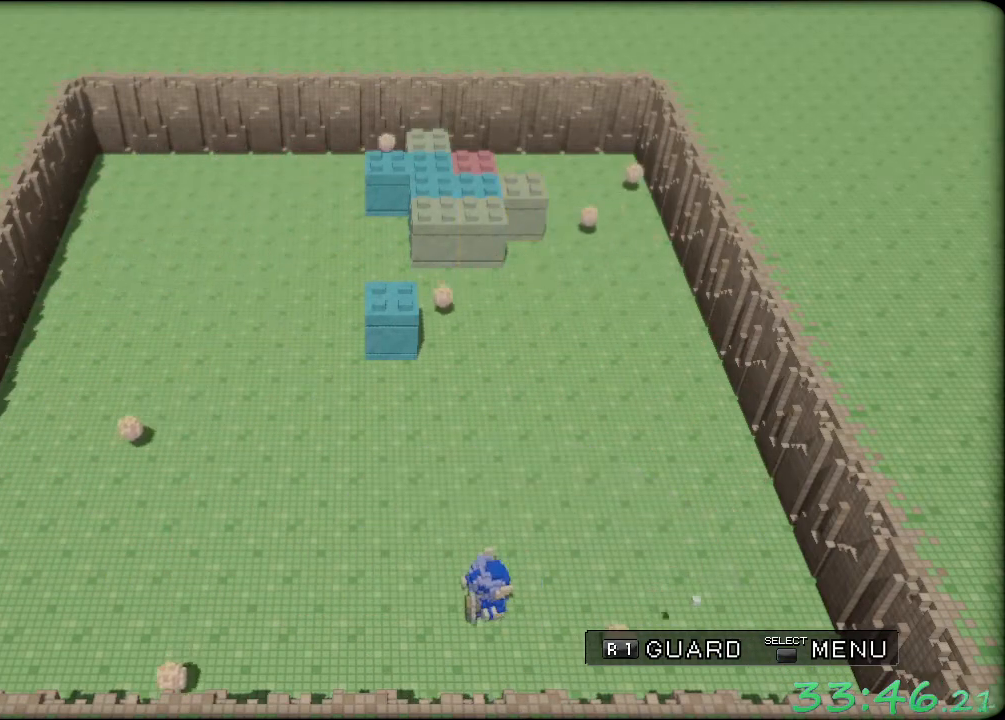
{"buttons": ["A"], "left_stick": "left", "events": [[483, "A", "down"]]}
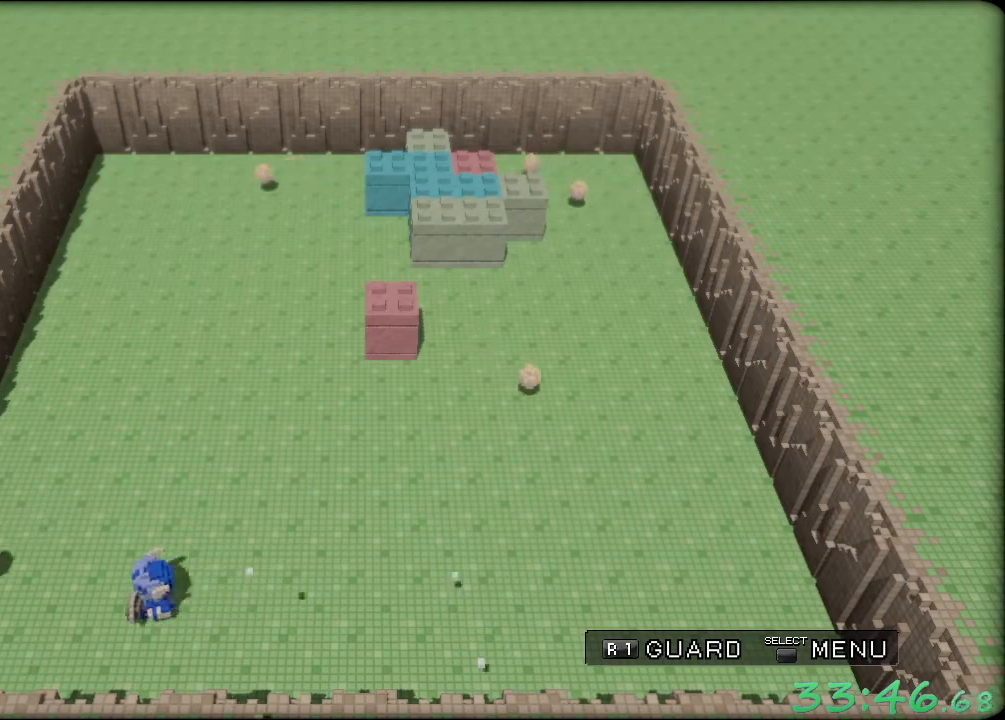
{"buttons": [], "left_stick": "right", "events": [[83, "left_stick", "up-right"], [183, "left_stick", "right"], [217, "A", "up"]]}
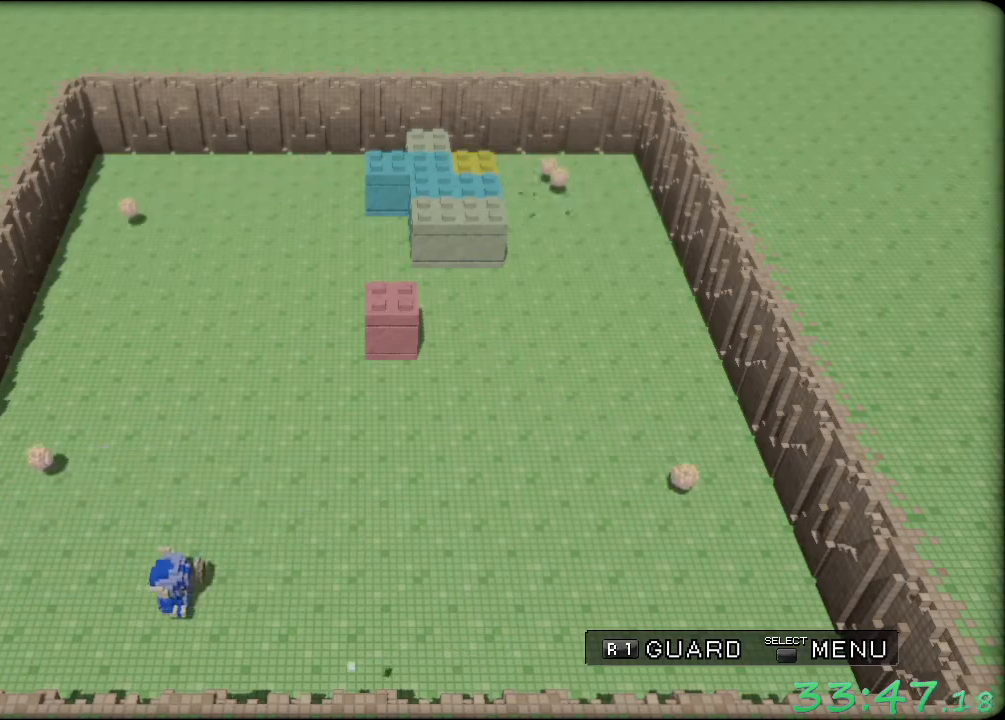
{"buttons": ["A"], "left_stick": "right", "events": [[500, "A", "down"]]}
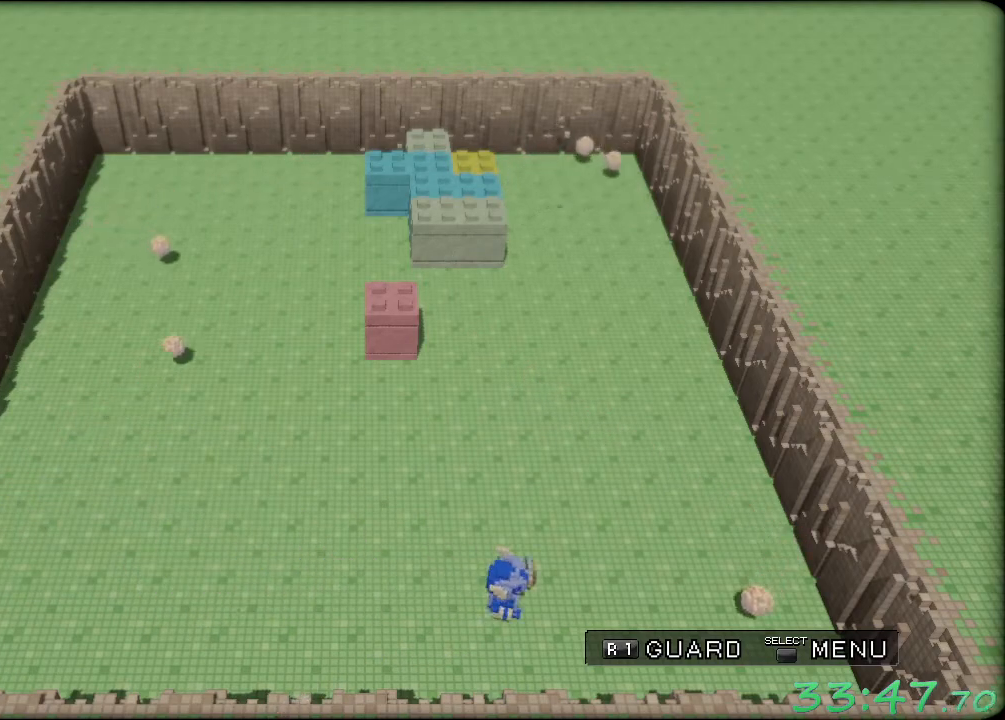
{"buttons": [], "left_stick": "center", "events": [[83, "left_stick", "up"], [167, "left_stick", "left"], [250, "A", "up"], [433, "left_stick", "center"]]}
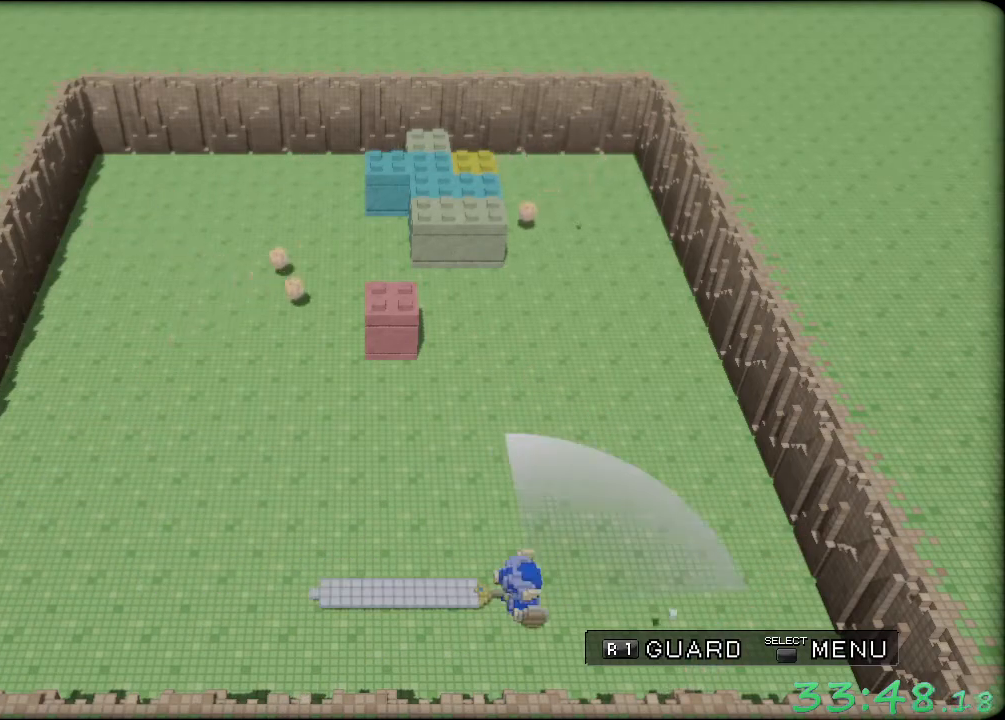
{"buttons": [], "left_stick": "center", "events": [[167, "left_stick", "left"], [400, "left_stick", "center"]]}
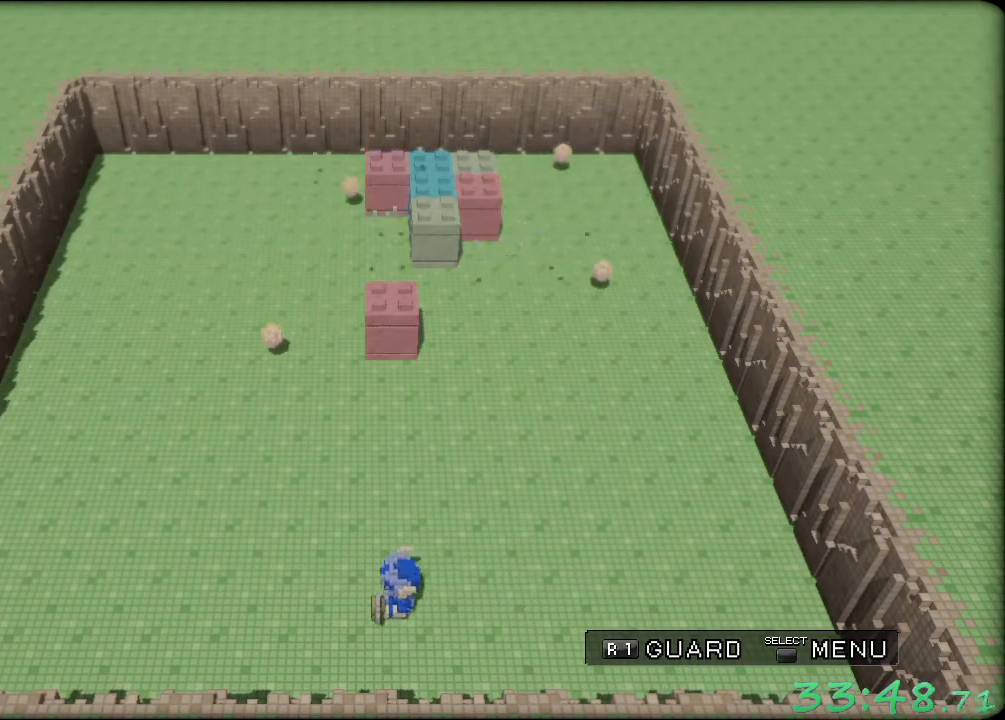
{"buttons": [], "left_stick": "left", "events": [[150, "left_stick", "right"], [283, "left_stick", "center"], [367, "left_stick", "left"]]}
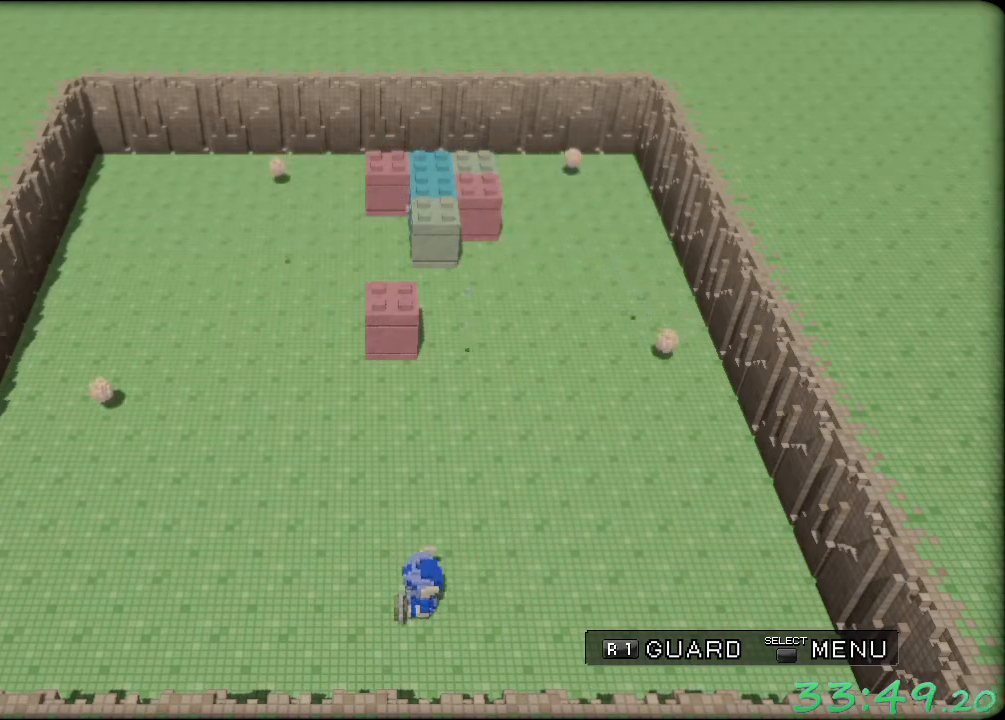
{"buttons": [], "left_stick": "right", "events": [[83, "left_stick", "center"], [500, "left_stick", "right"]]}
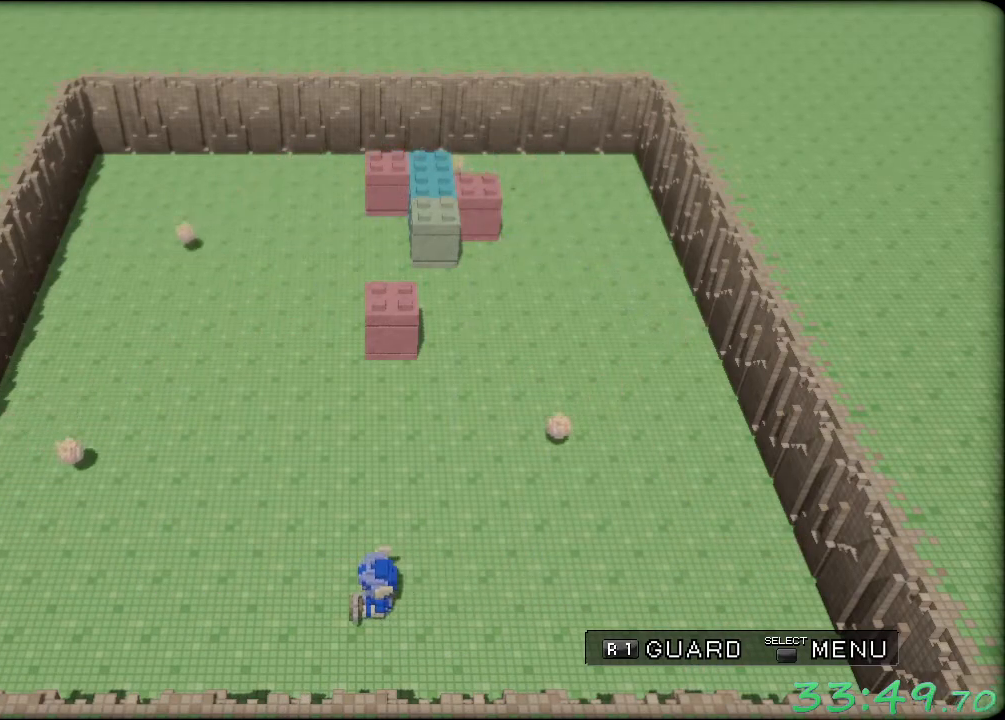
{"buttons": [], "left_stick": "left", "events": [[133, "A", "down"], [200, "left_stick", "up"], [267, "left_stick", "left"], [417, "A", "up"]]}